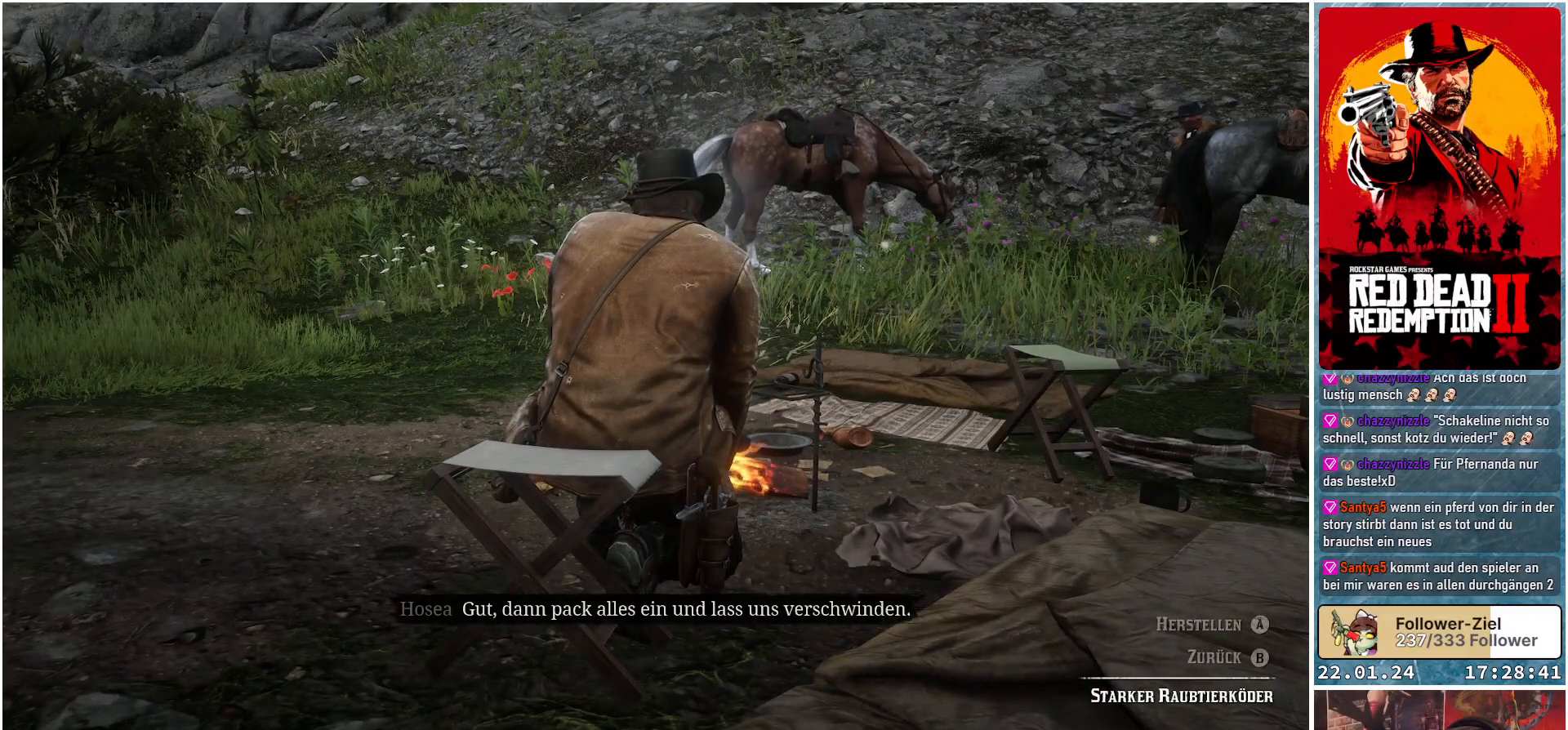
Gameplay with a controller (Xbox layout); each line is a JSON object with the inputs held at the frame after it. "events" lists button and stick changes between this image and that frame as [ms after this image, input, new state], when the widget could be followed in between.
{"buttons": [], "left_stick": "center", "right_stick": "center", "events": []}
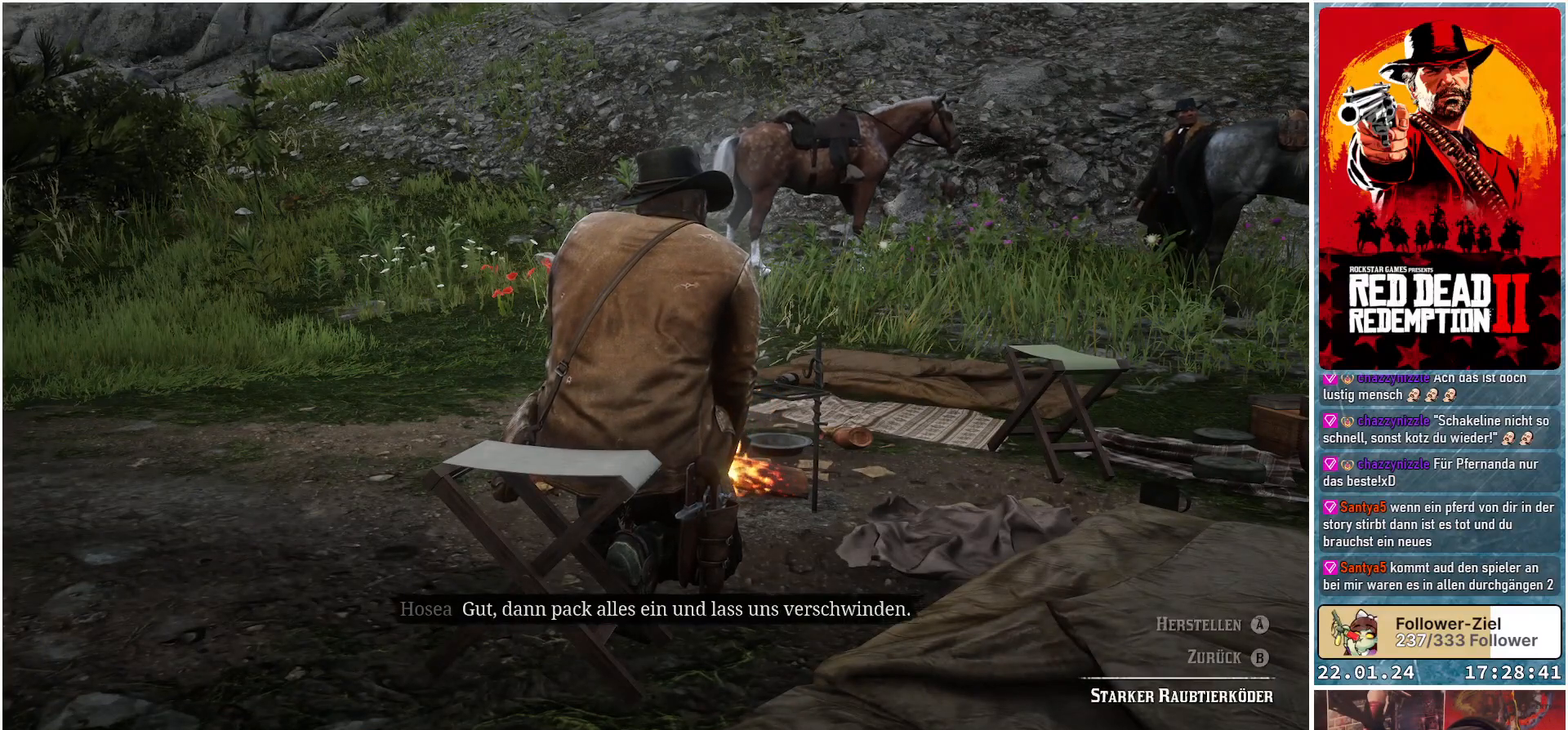
{"buttons": [], "left_stick": "center", "right_stick": "up-right", "events": [[267, "right_stick", "up-right"]]}
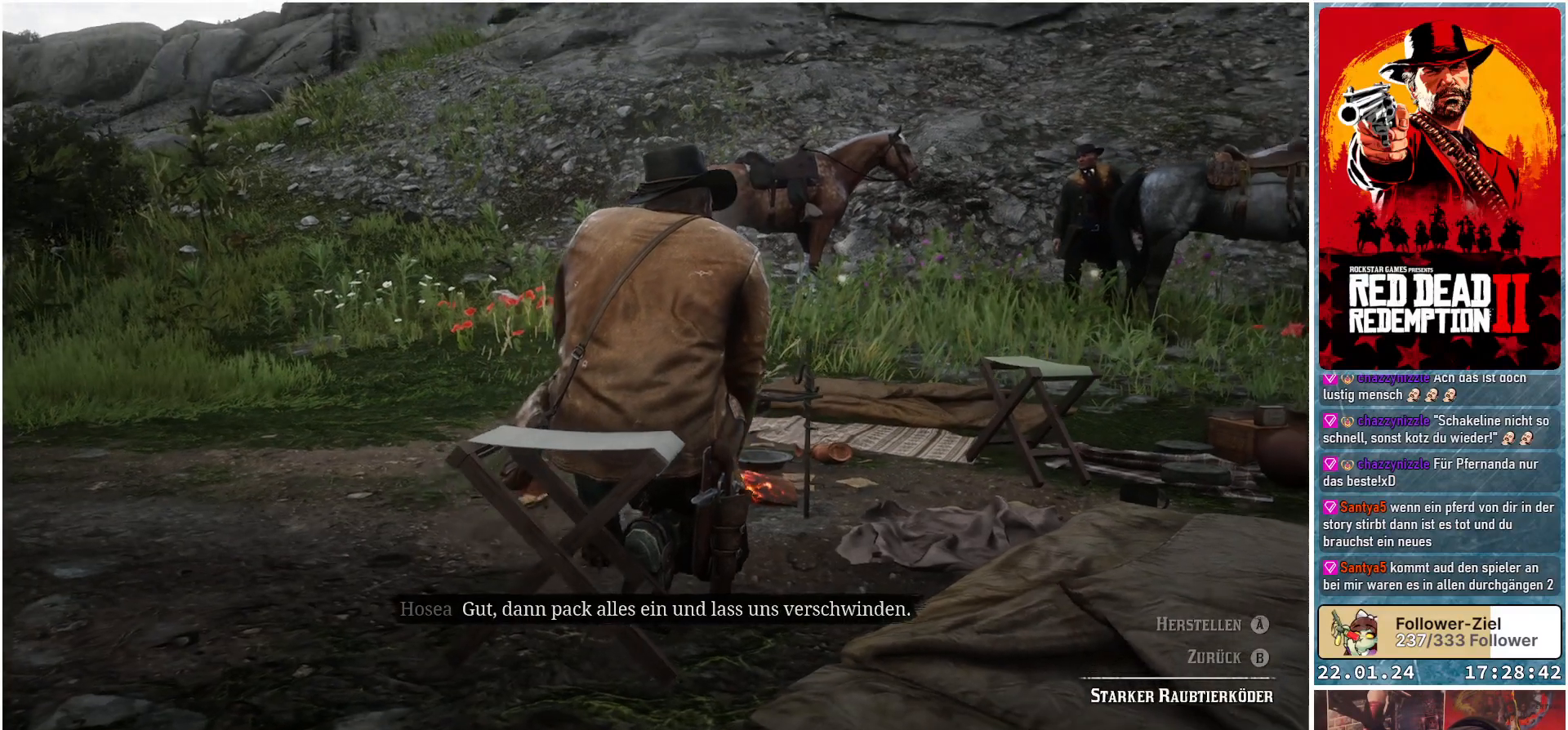
{"buttons": [], "left_stick": "center", "right_stick": "center", "events": [[150, "right_stick", "center"]]}
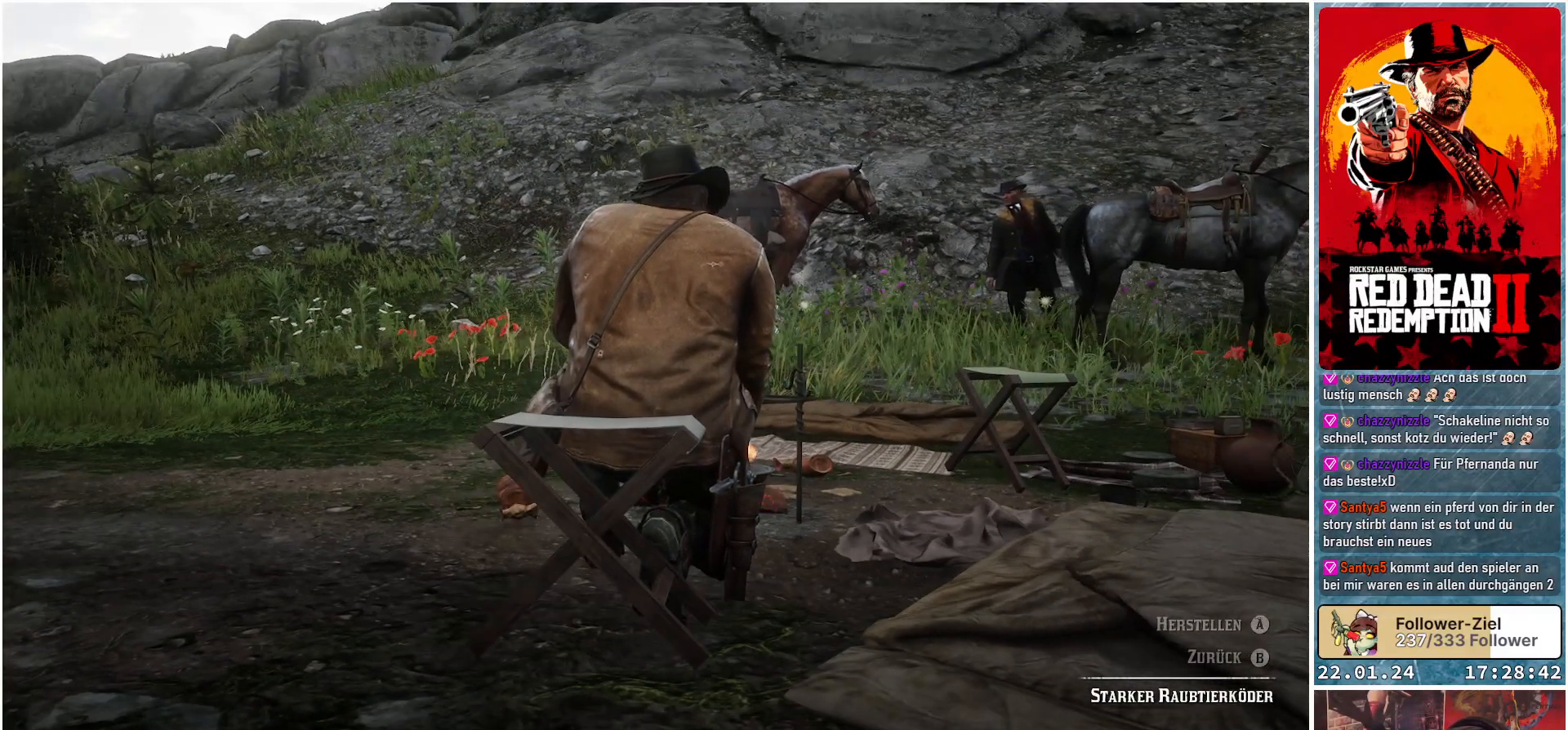
{"buttons": [], "left_stick": "center", "right_stick": "center", "events": []}
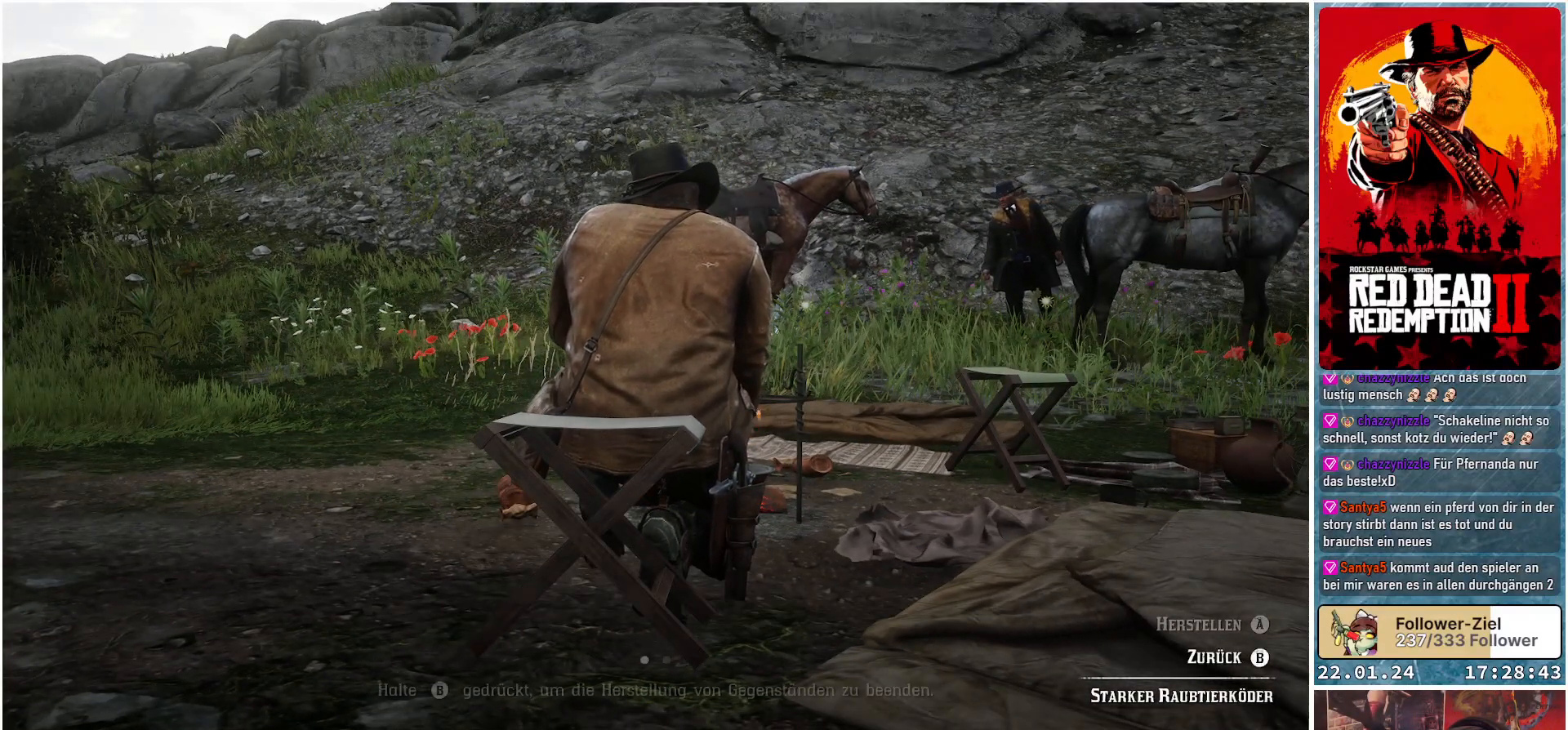
{"buttons": [], "left_stick": "center", "right_stick": "center", "events": []}
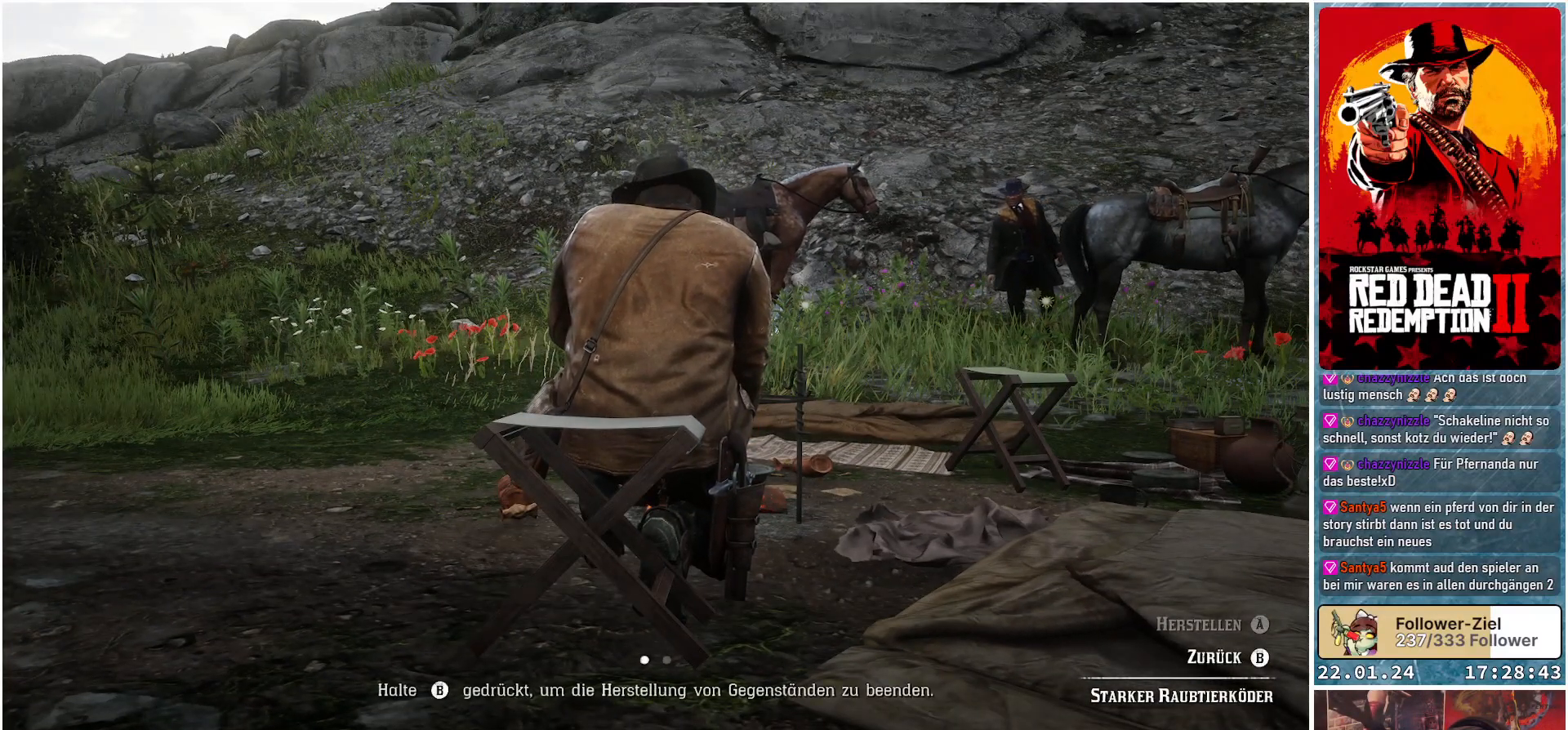
{"buttons": [], "left_stick": "center", "right_stick": "center", "events": []}
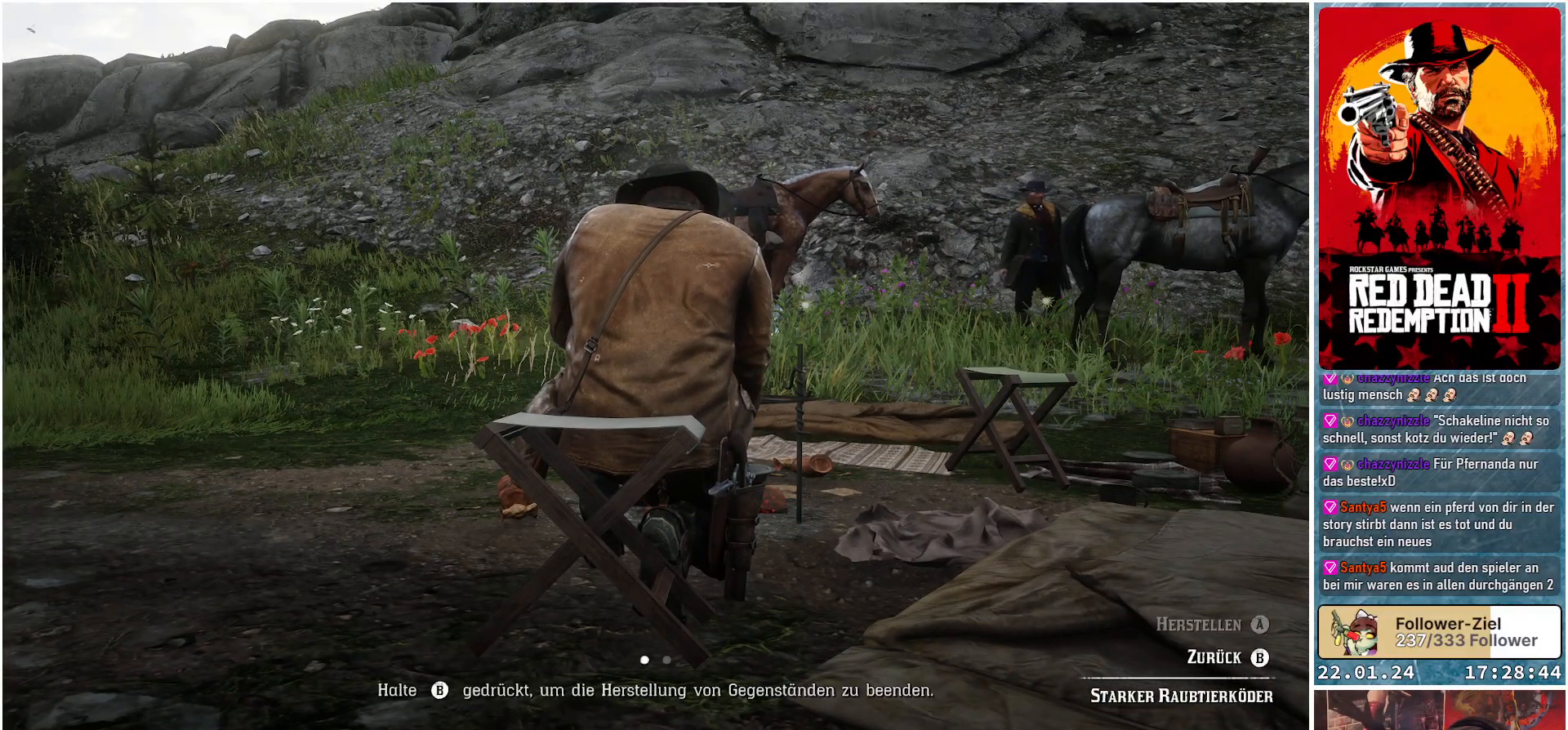
{"buttons": [], "left_stick": "center", "right_stick": "center", "events": [[133, "B", "down"], [233, "B", "up"]]}
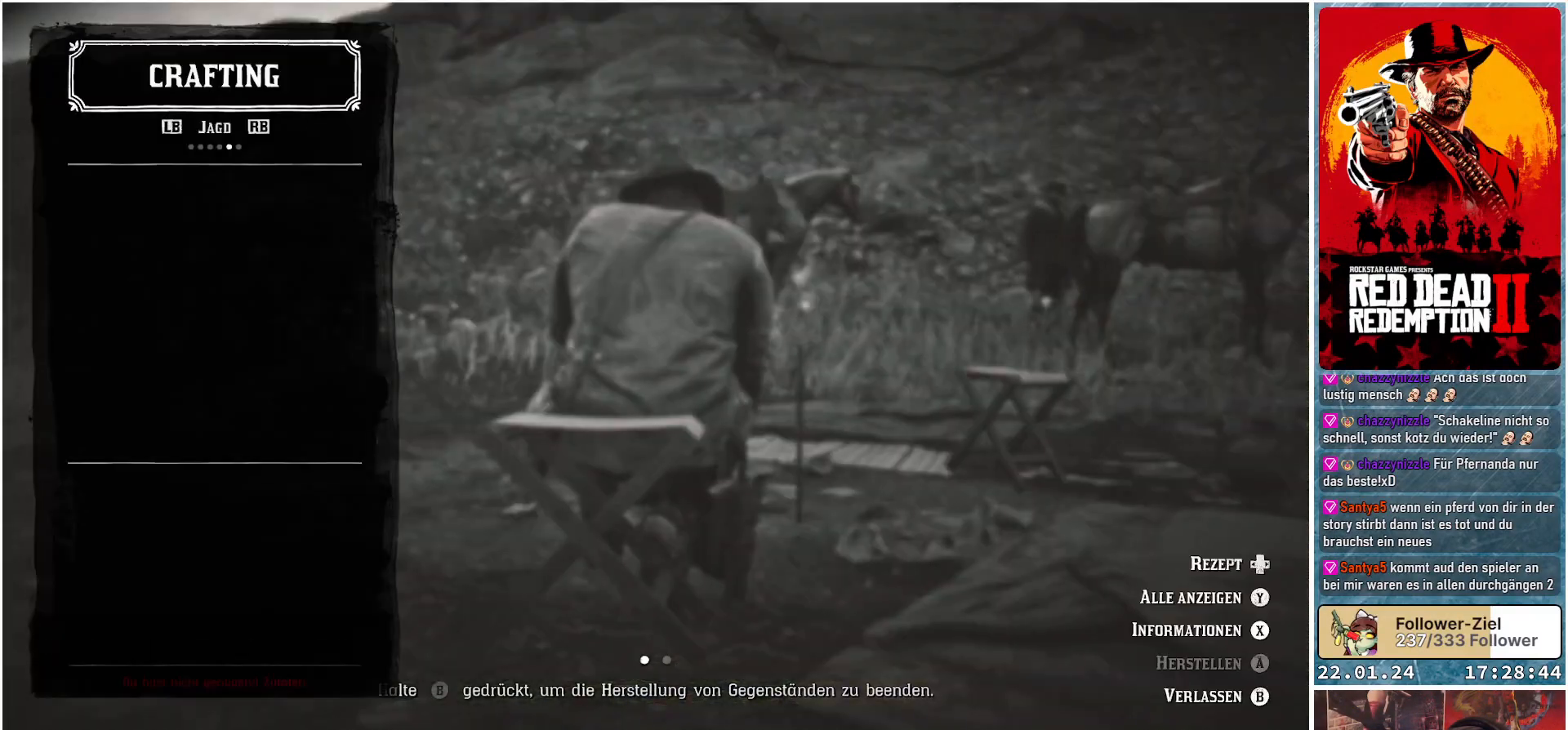
{"buttons": [], "left_stick": "center", "right_stick": "center", "events": []}
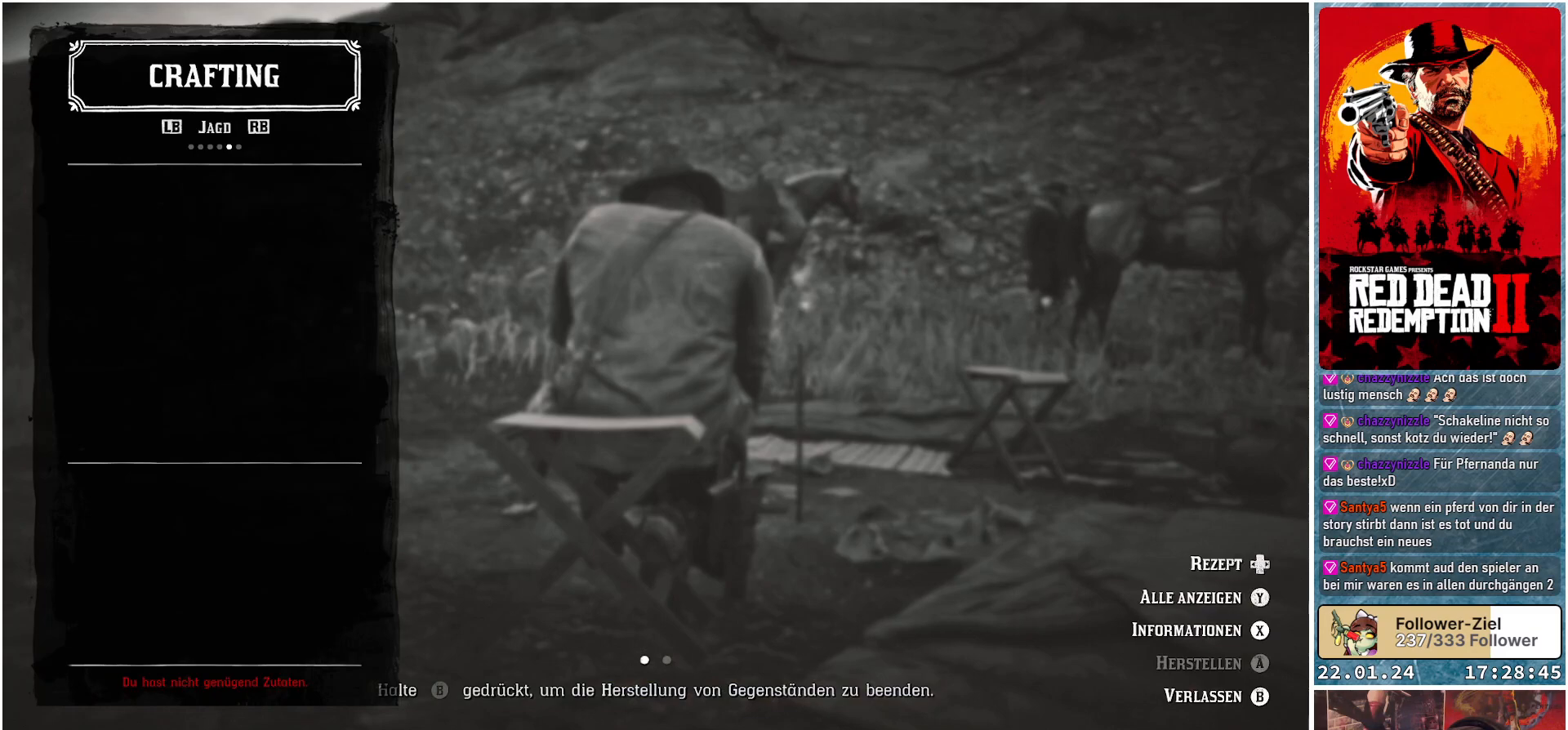
{"buttons": ["B"], "left_stick": "center", "right_stick": "center", "events": [[433, "B", "down"]]}
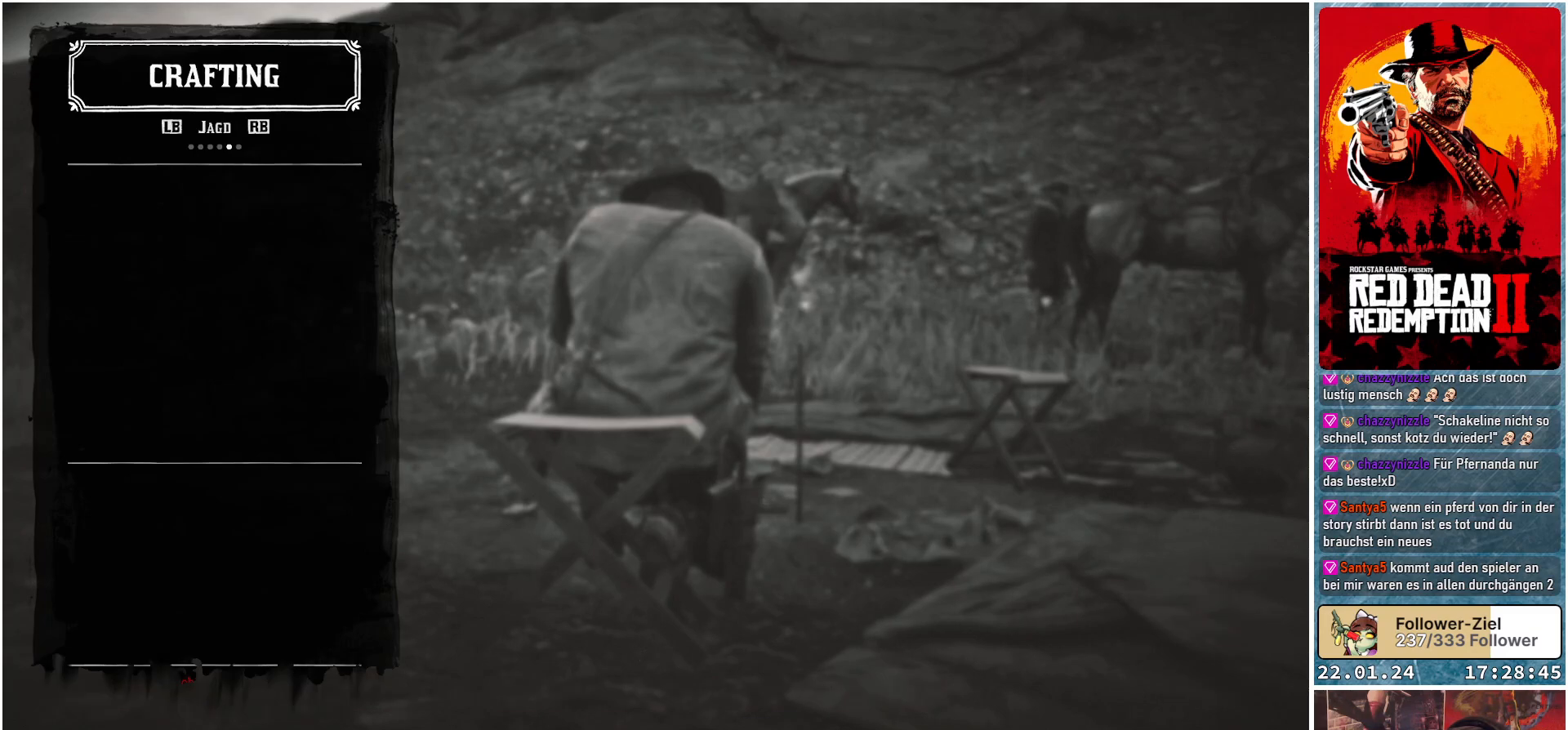
{"buttons": [], "left_stick": "center", "right_stick": "center", "events": [[50, "B", "up"]]}
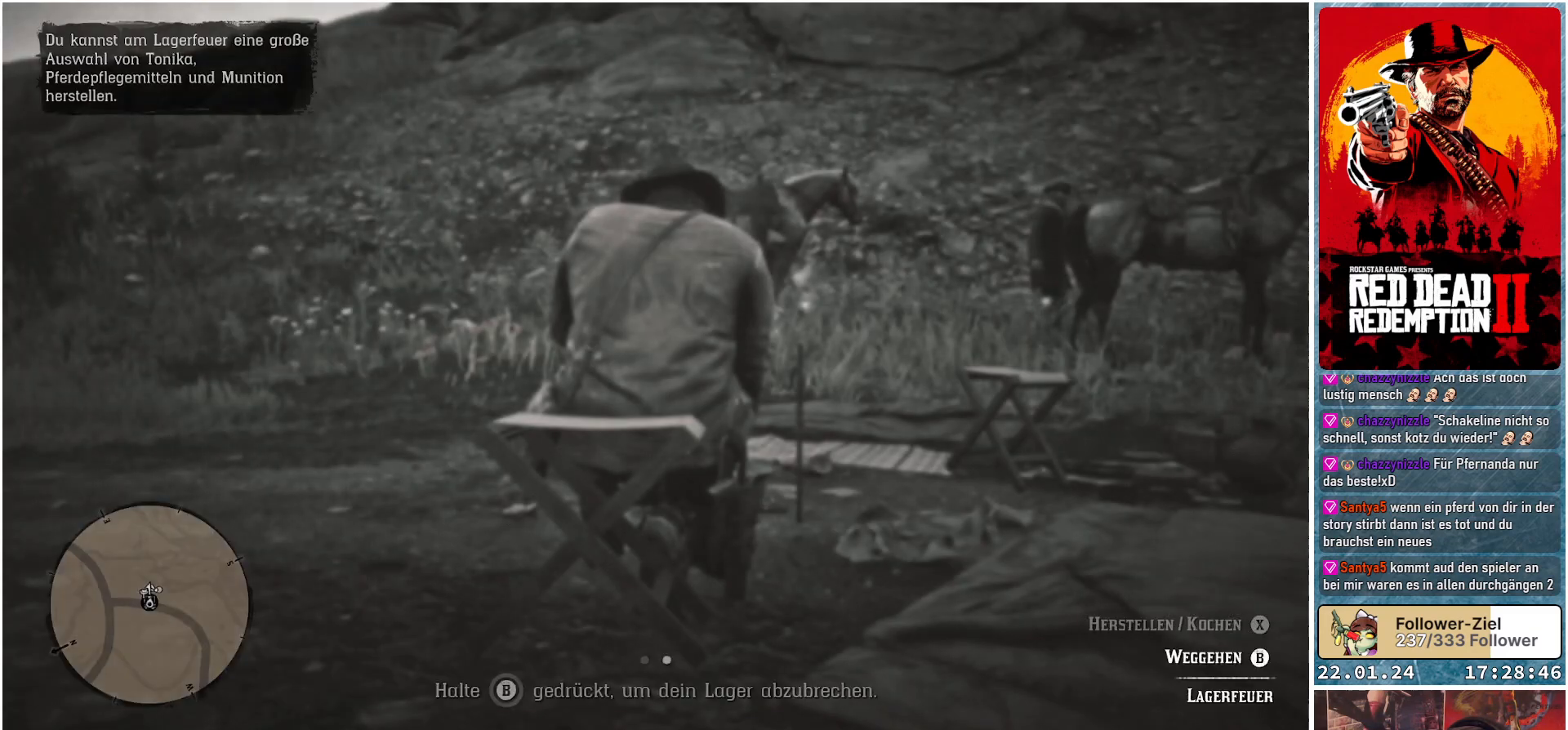
{"buttons": [], "left_stick": "center", "right_stick": "center", "events": []}
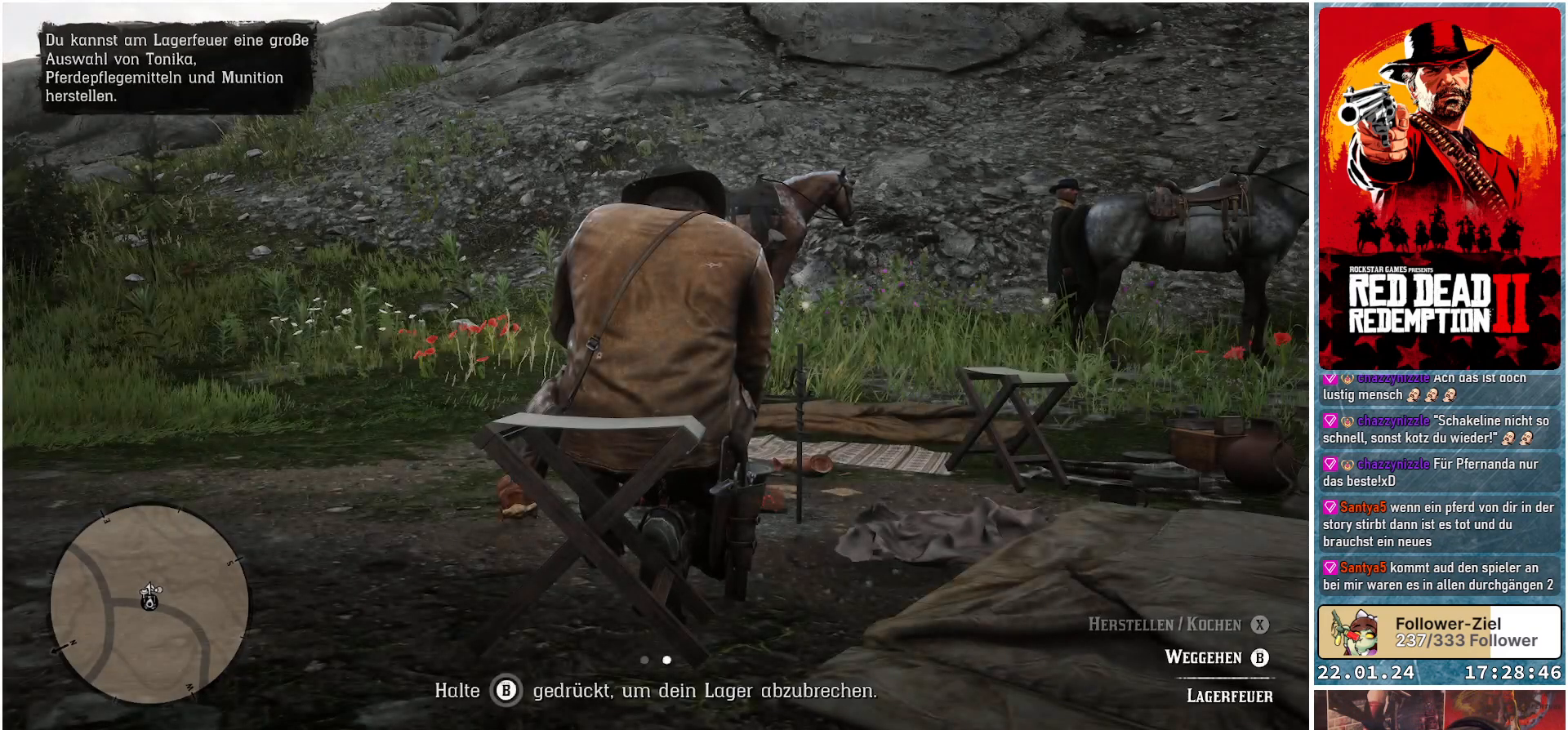
{"buttons": [], "left_stick": "center", "right_stick": "center", "events": []}
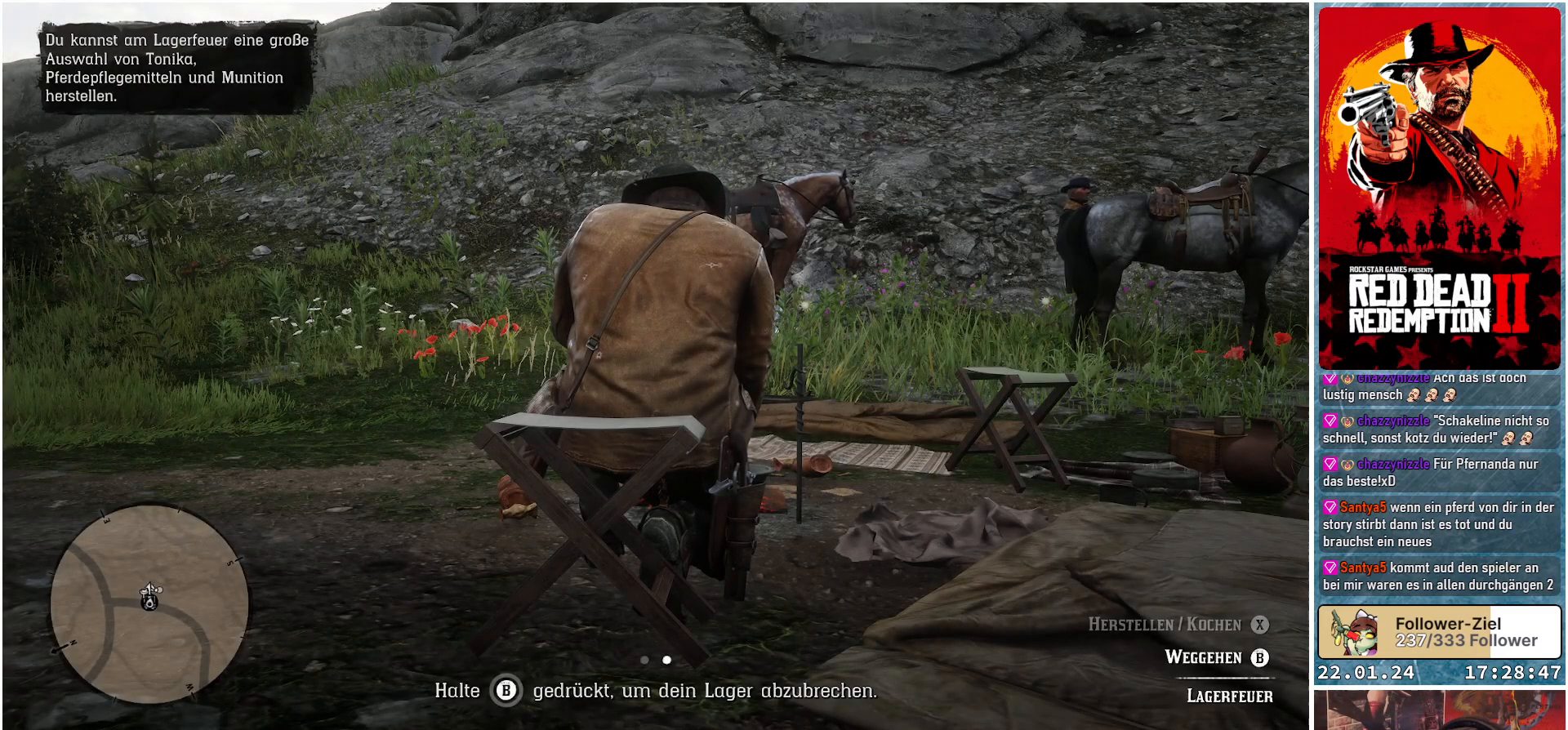
{"buttons": [], "left_stick": "center", "right_stick": "center", "events": []}
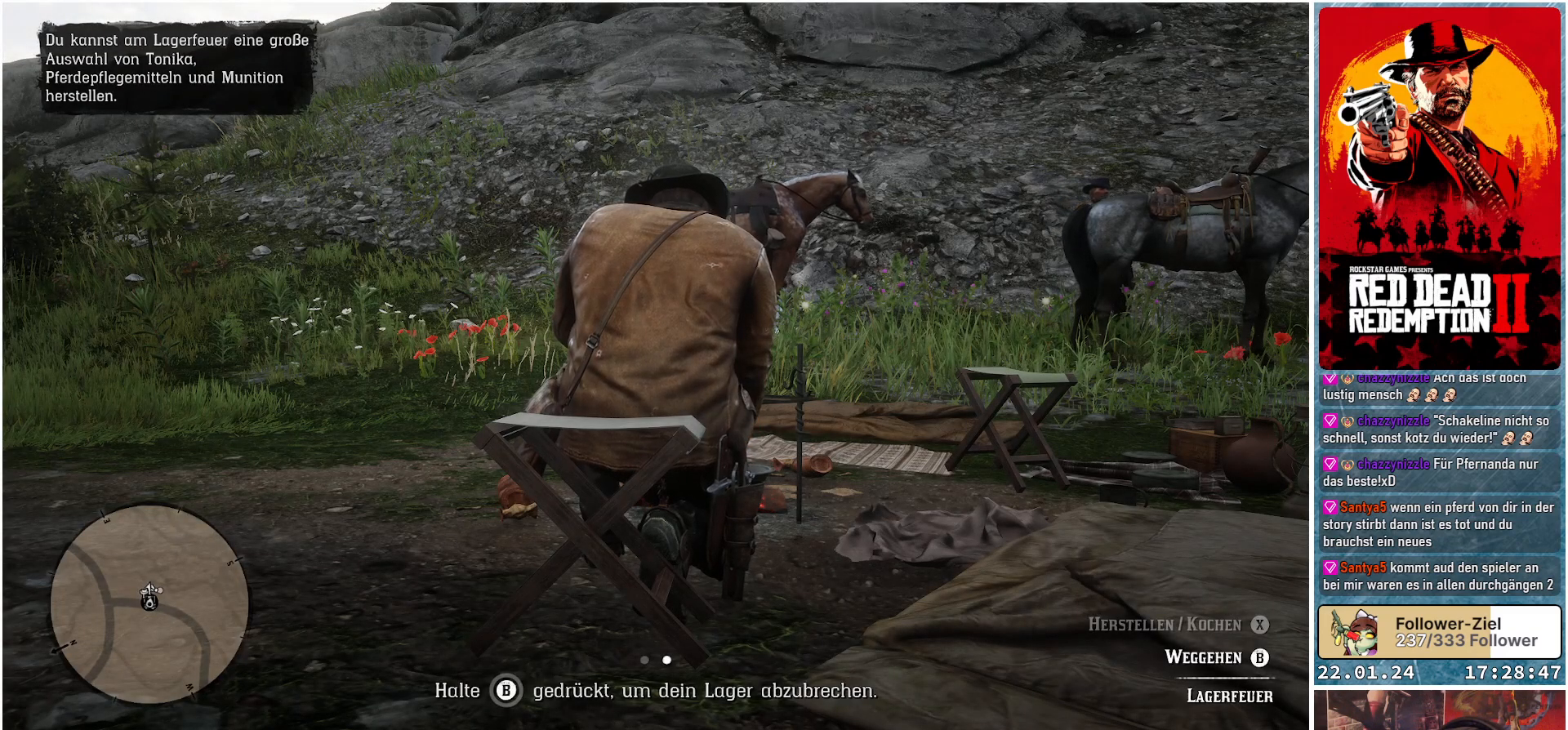
{"buttons": [], "left_stick": "center", "right_stick": "center", "events": []}
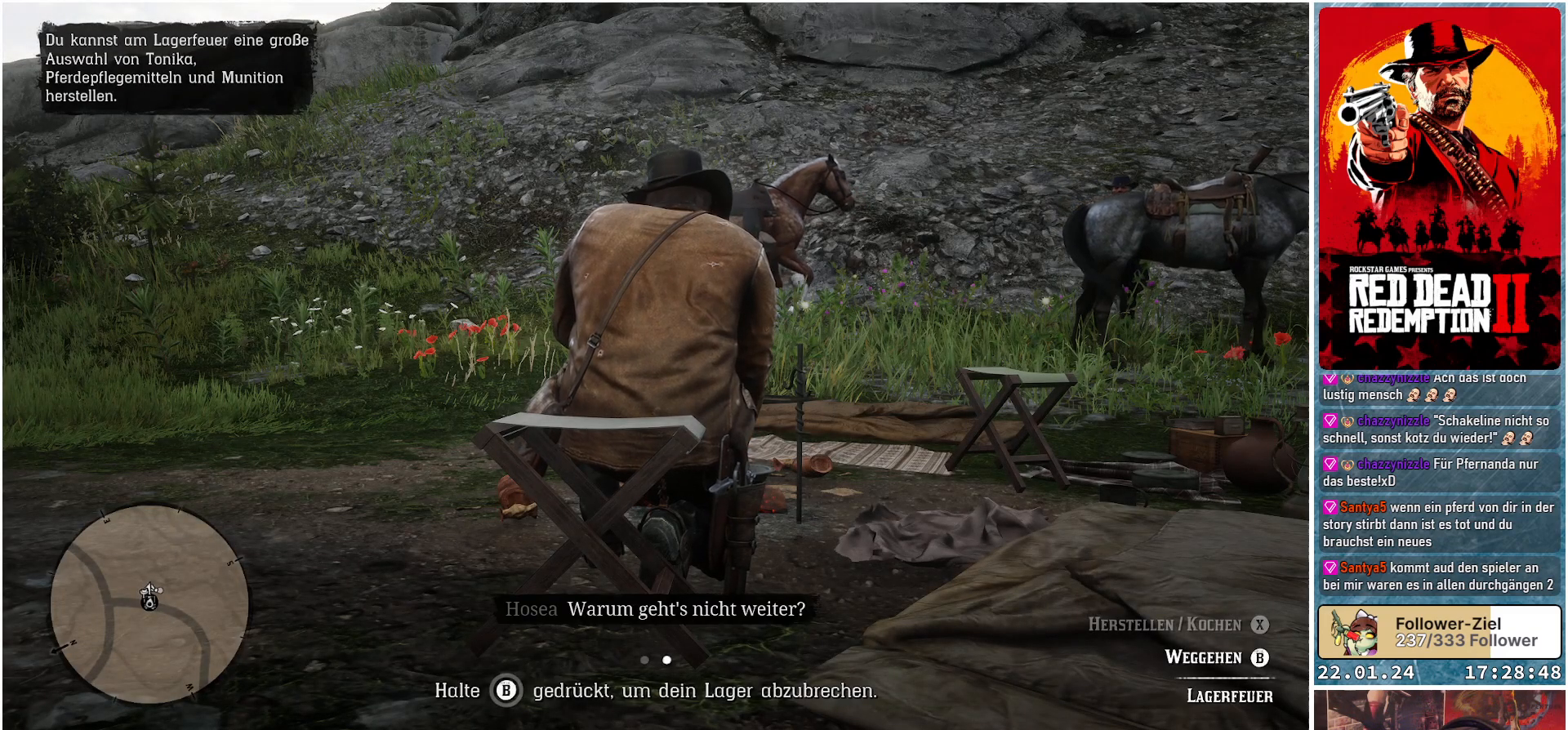
{"buttons": [], "left_stick": "center", "right_stick": "center", "events": []}
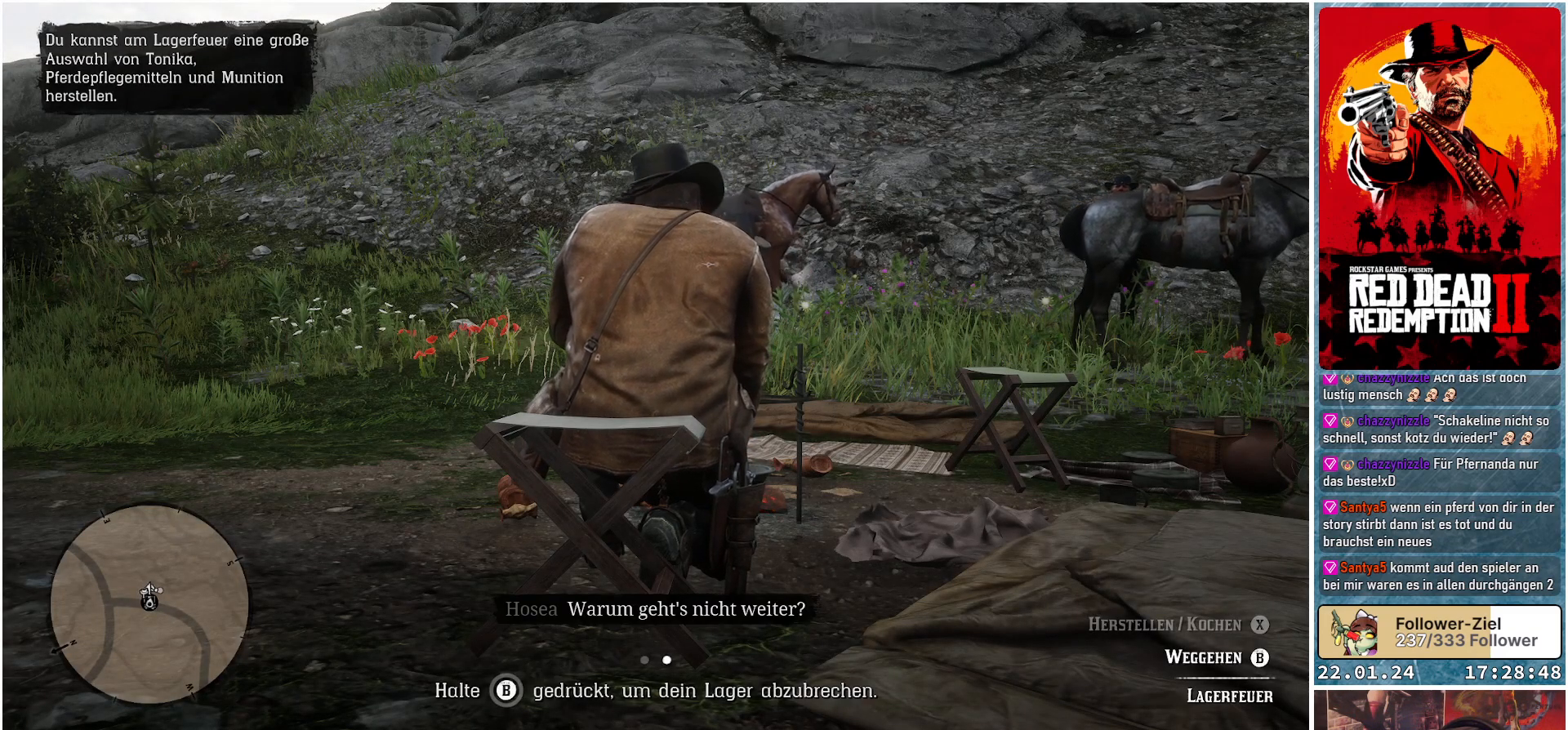
{"buttons": ["B"], "left_stick": "center", "right_stick": "center", "events": [[266, "B", "down"]]}
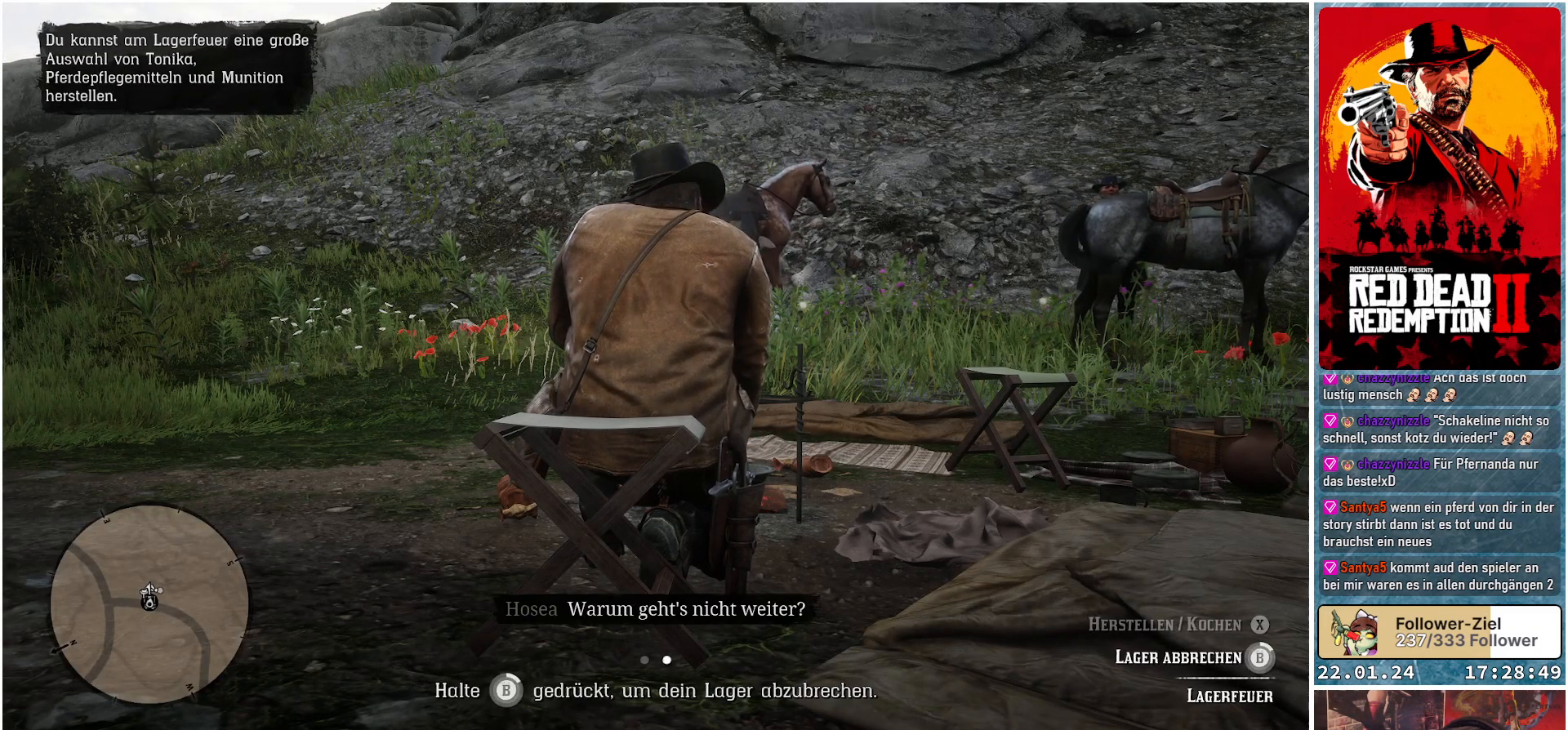
{"buttons": ["B"], "left_stick": "center", "right_stick": "center", "events": []}
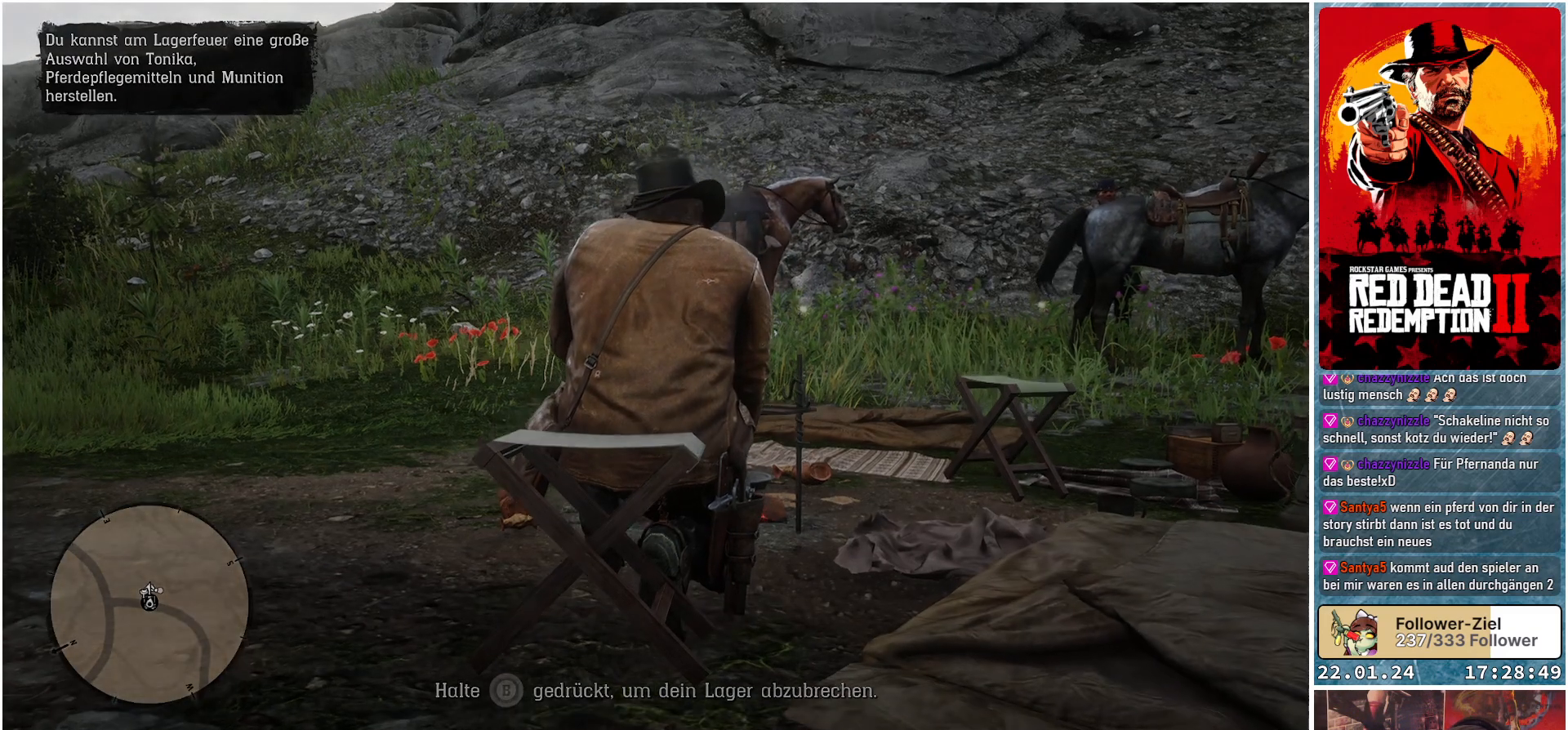
{"buttons": [], "left_stick": "center", "right_stick": "center", "events": [[233, "B", "up"]]}